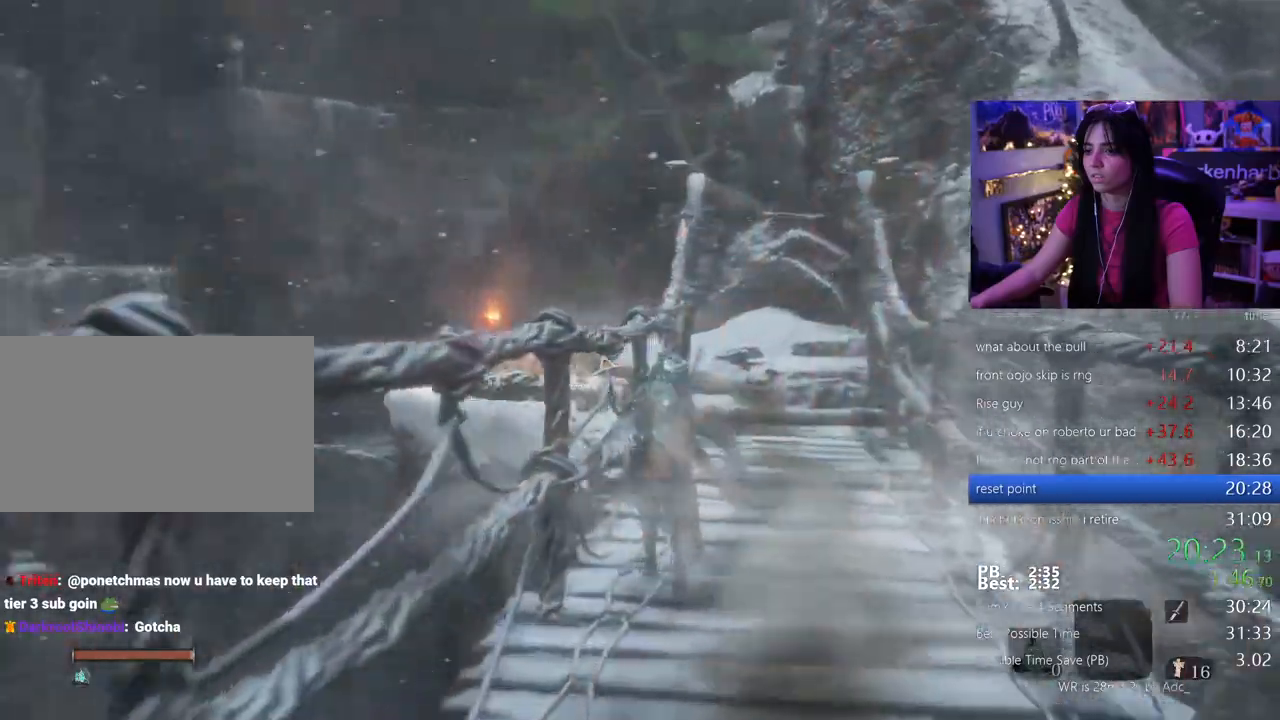
Gameplay with keyboard and mouse; each line is a JSON object with the keys and mouse buttons held at the frame after it. "events" lists presses ("down") and releases ("up") of "1", "2", "3", "4", "5", "a", "alt", "c", "caps_lock", "ctrl", "d", "e", "f", "g", "q", "r", "s", "shift", "space", "t", "tab", "v", "w", "x", "z", "mouse_left", "mouse_wheel" and "mouse_right" between this image and that frame as [ms after this image, input, new state], when the widget could be followed in between. "mouse_left", "mouse_wheel", "mouse_right" = the "left", "wheel", "right" buttons of the "mouse" list. No other keys are recorded. "wheel" means that the mouse wheel is clicked or scrolled. Not read: mouse_move.
{"keys": ["shift", "w"], "mouse": []}
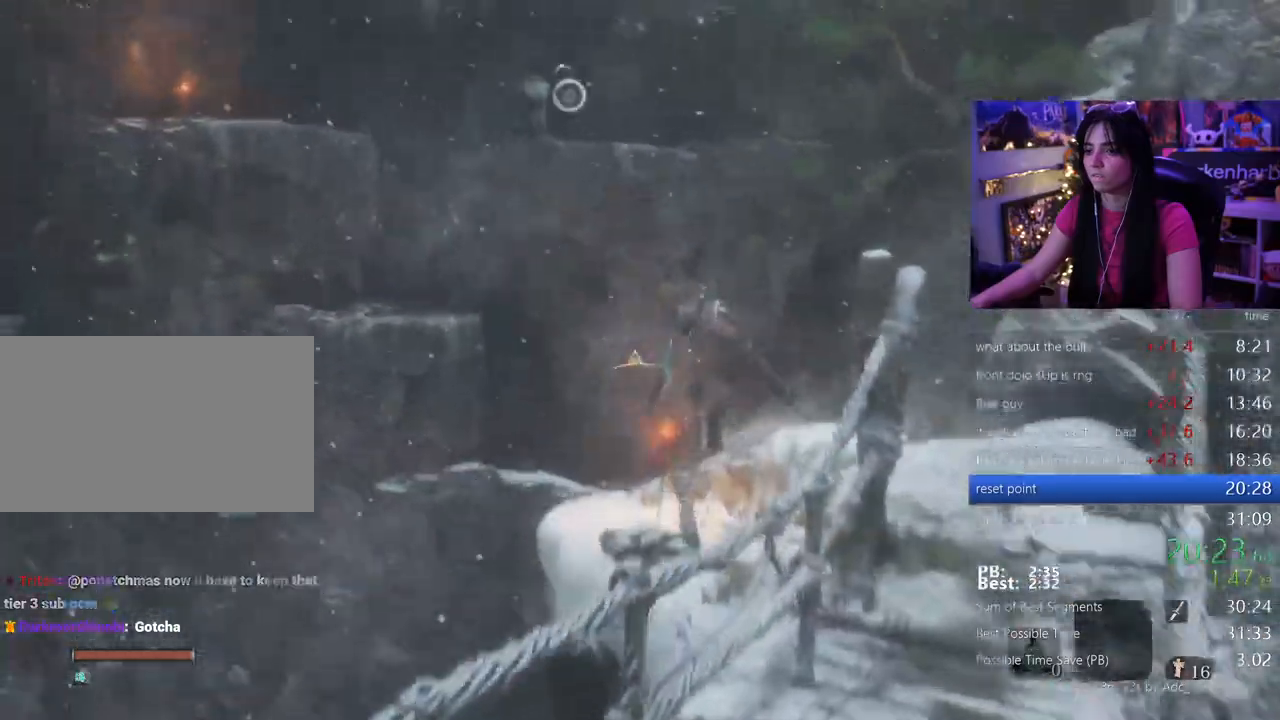
{"keys": ["shift", "w"], "mouse": [], "events": []}
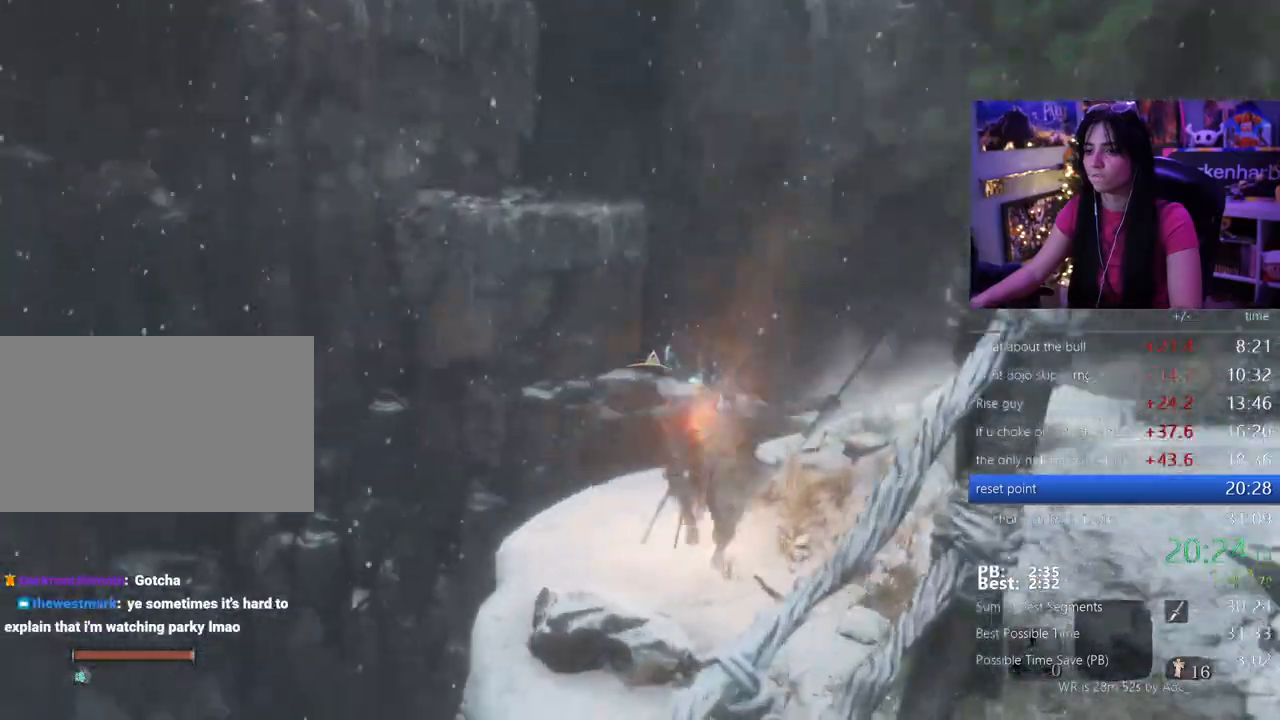
{"keys": ["shift", "space", "w"], "mouse": []}
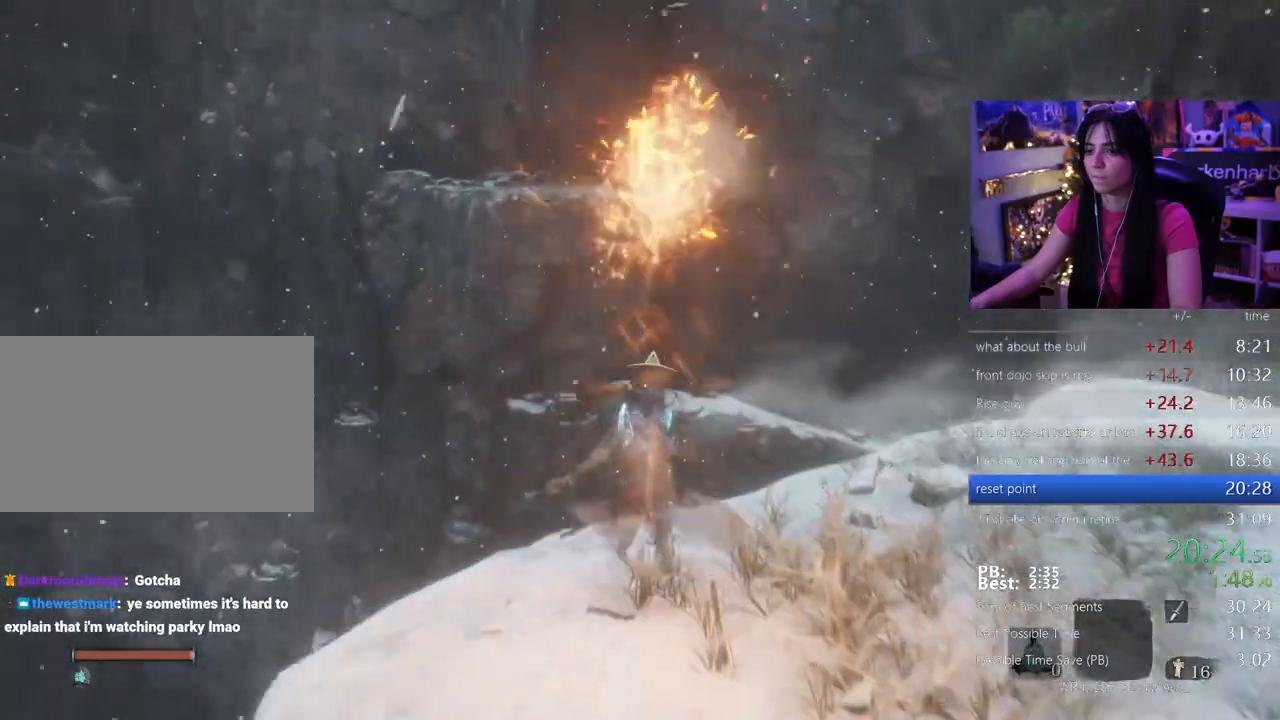
{"keys": ["a"], "mouse": [], "events": [[83, "shift", "up"], [83, "space", "up"], [133, "w", "up"], [183, "a", "down"]]}
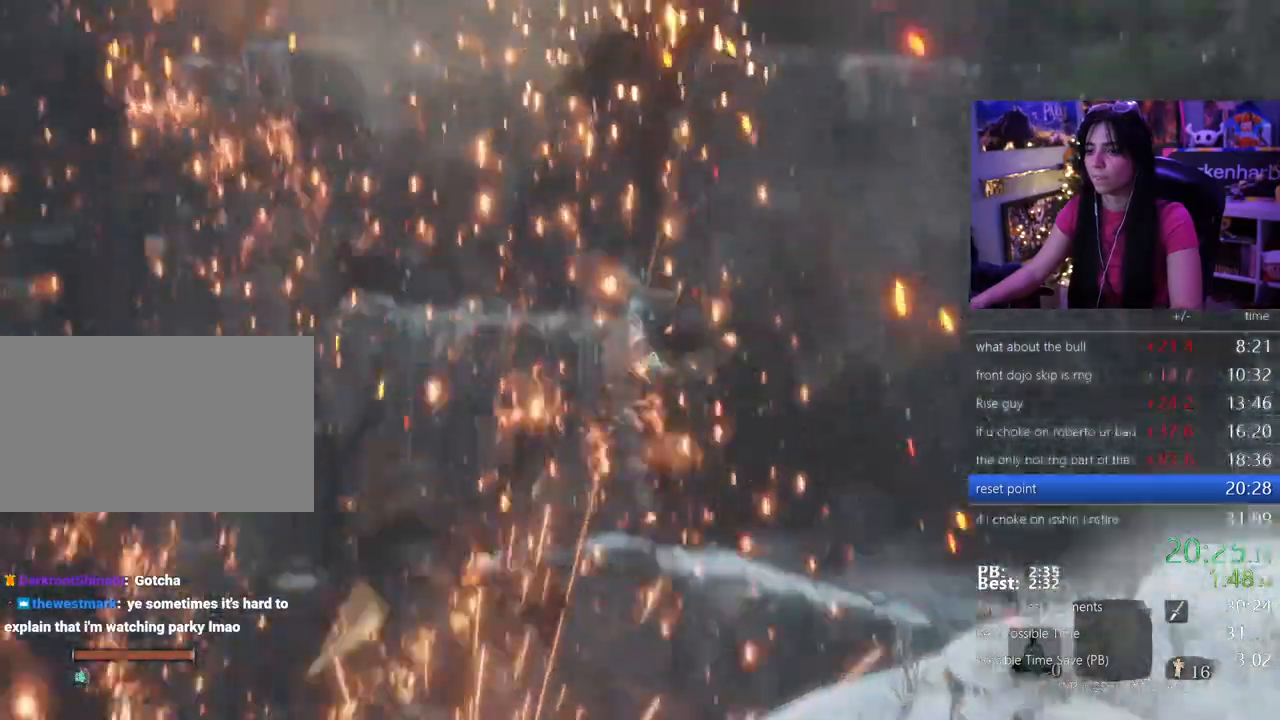
{"keys": ["a"], "mouse": [], "events": [[67, "f", "down"], [133, "f", "up"], [250, "f", "down"], [350, "f", "up"], [383, "f", "down"], [483, "f", "up"]]}
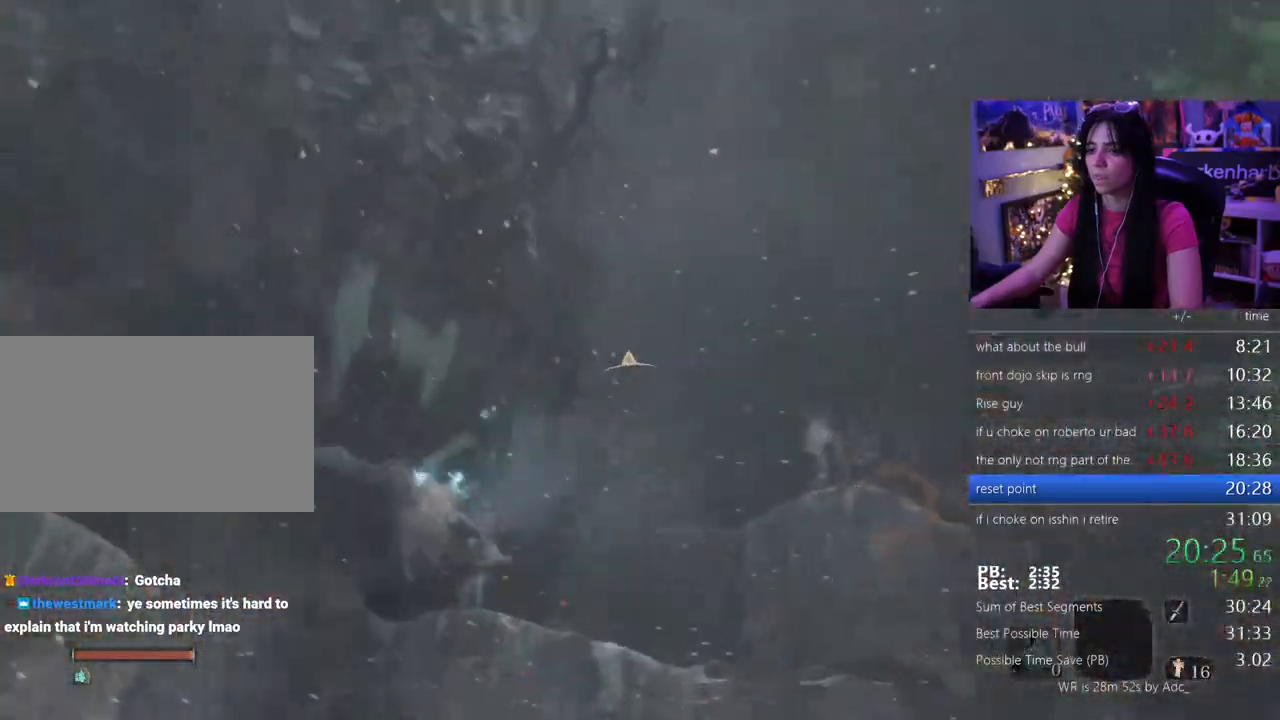
{"keys": [], "mouse": []}
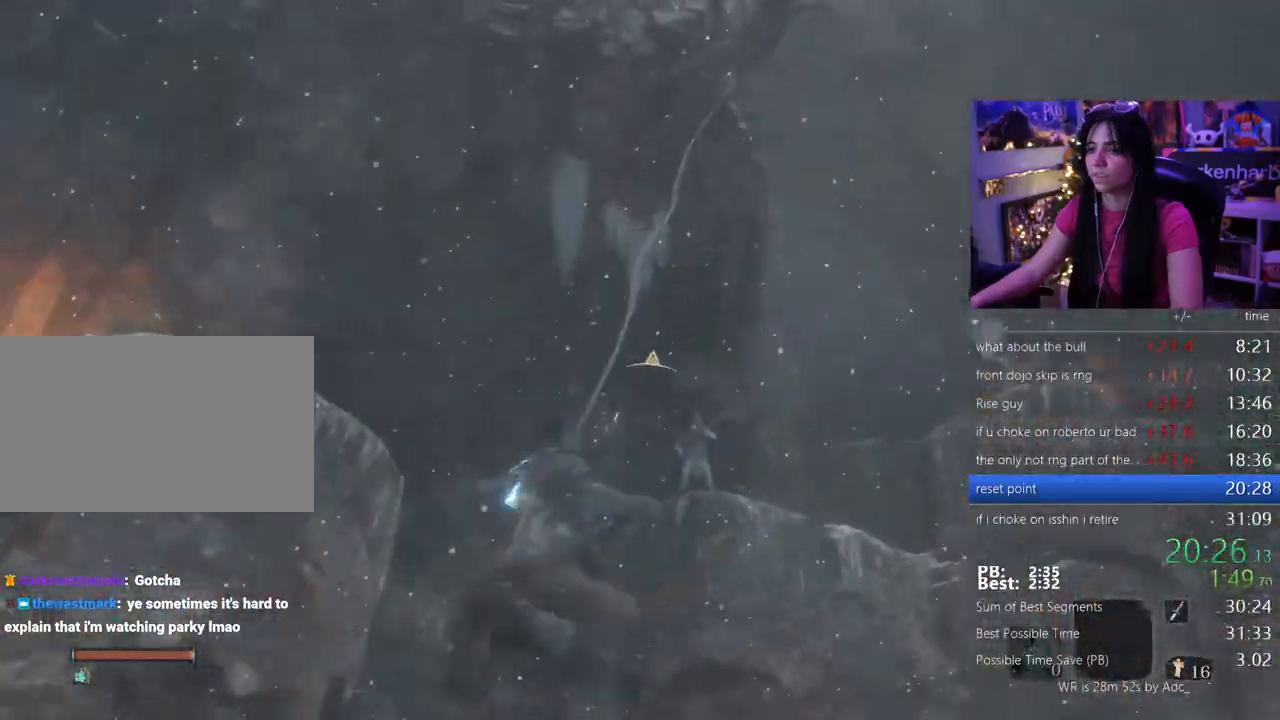
{"keys": ["f"], "mouse": []}
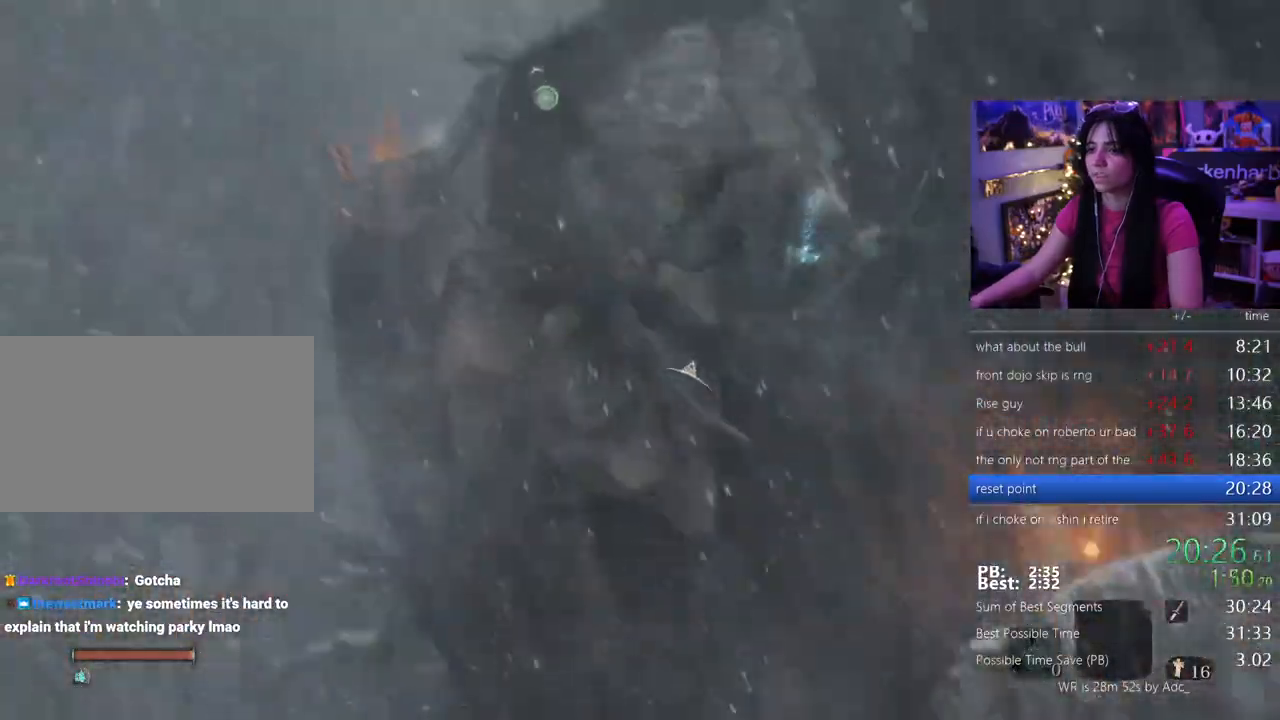
{"keys": [], "mouse": [], "events": [[17, "f", "up"], [67, "f", "down"], [150, "f", "up"], [200, "f", "down"], [300, "f", "up"], [350, "f", "down"], [483, "f", "up"]]}
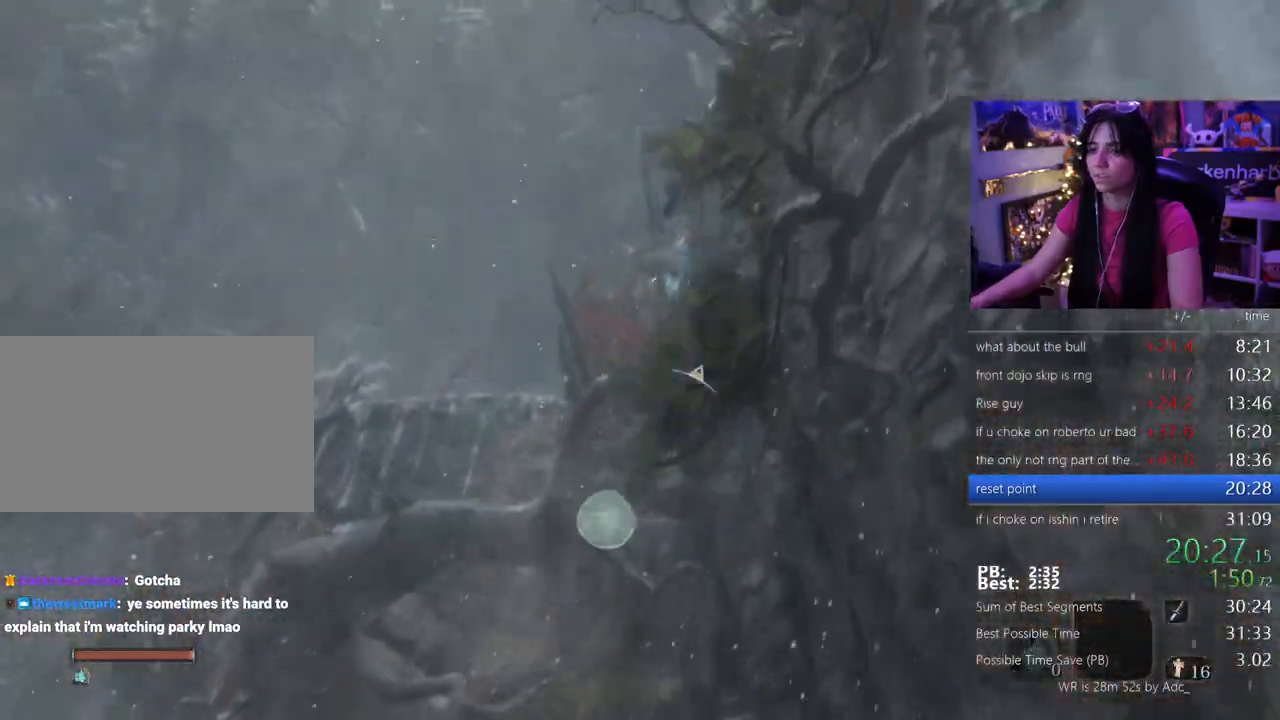
{"keys": [], "mouse": [], "events": []}